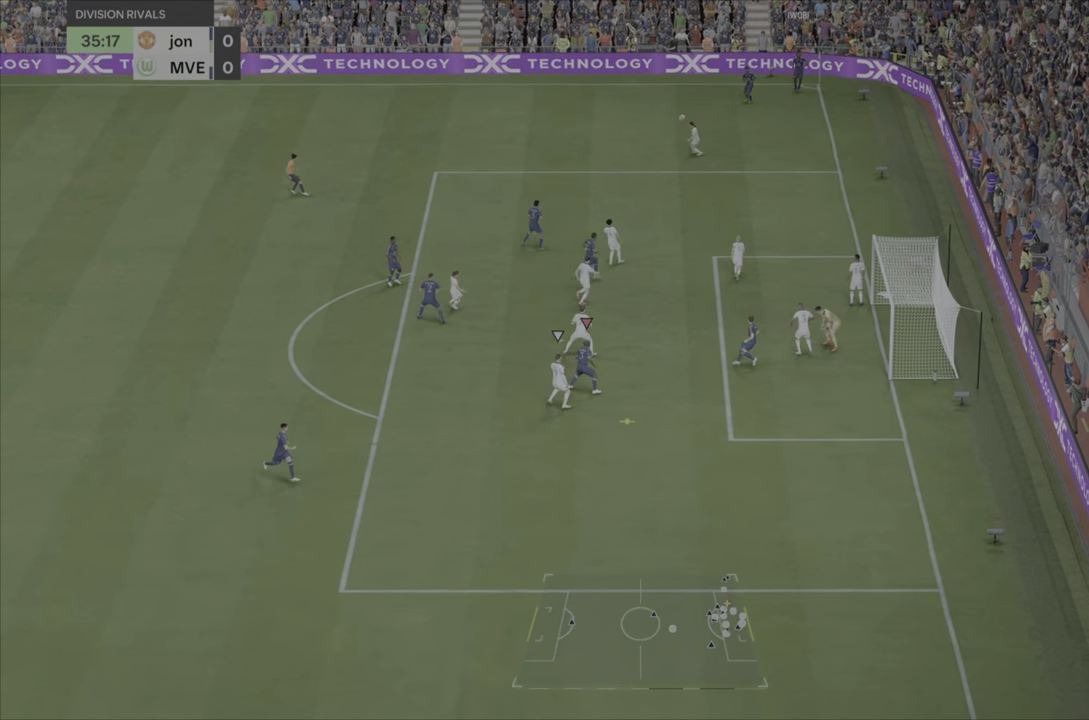
Gameplay with a controller (PlayStation layout); each line is a JSON object with the inputs held at the frame after it. "events" lists button and stick changes between this image and that frame as [ms after this image, input, new state], when the widget could be followed in between. Not read: L3 R3.
{"buttons": [], "left_stick": "up-right", "right_stick": "center", "events": [[50, "left_stick", "up-right"], [200, "CIRCLE", "down"], [400, "CIRCLE", "up"]]}
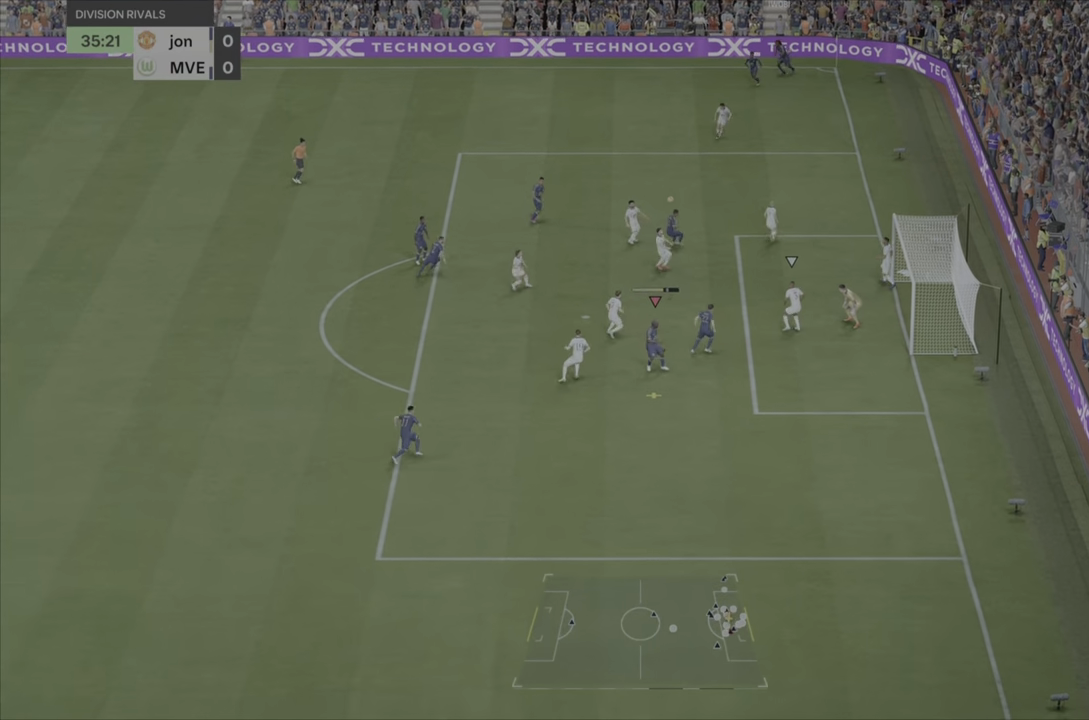
{"buttons": [], "left_stick": "up-right", "right_stick": "center"}
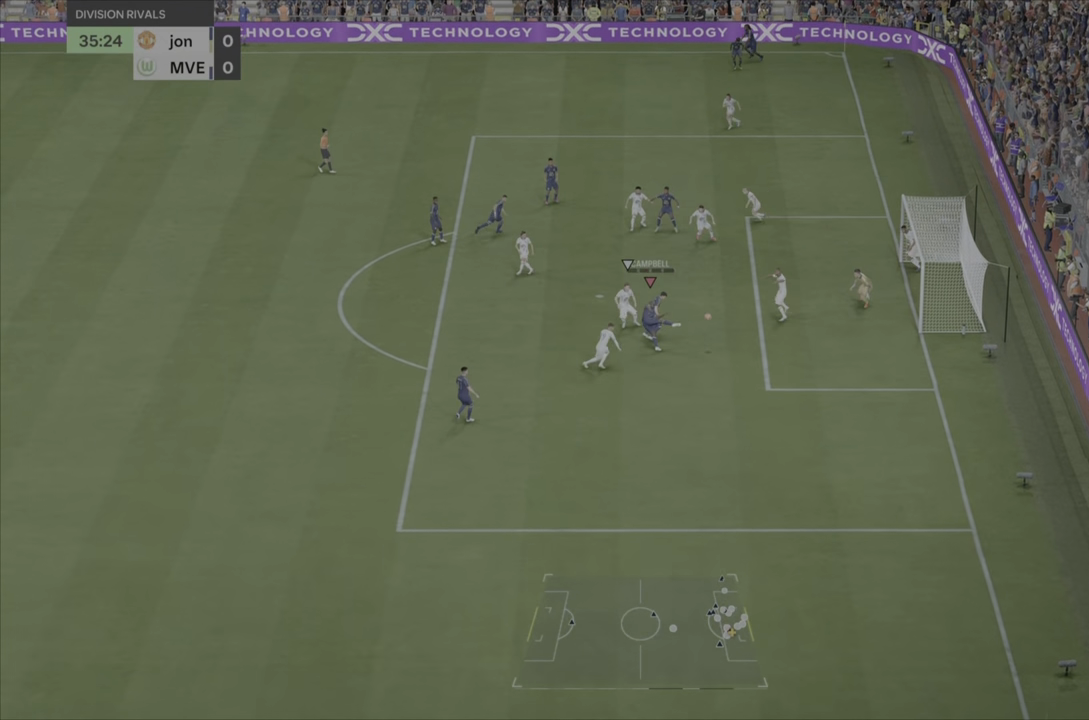
{"buttons": [], "left_stick": "up-right", "right_stick": "center", "events": []}
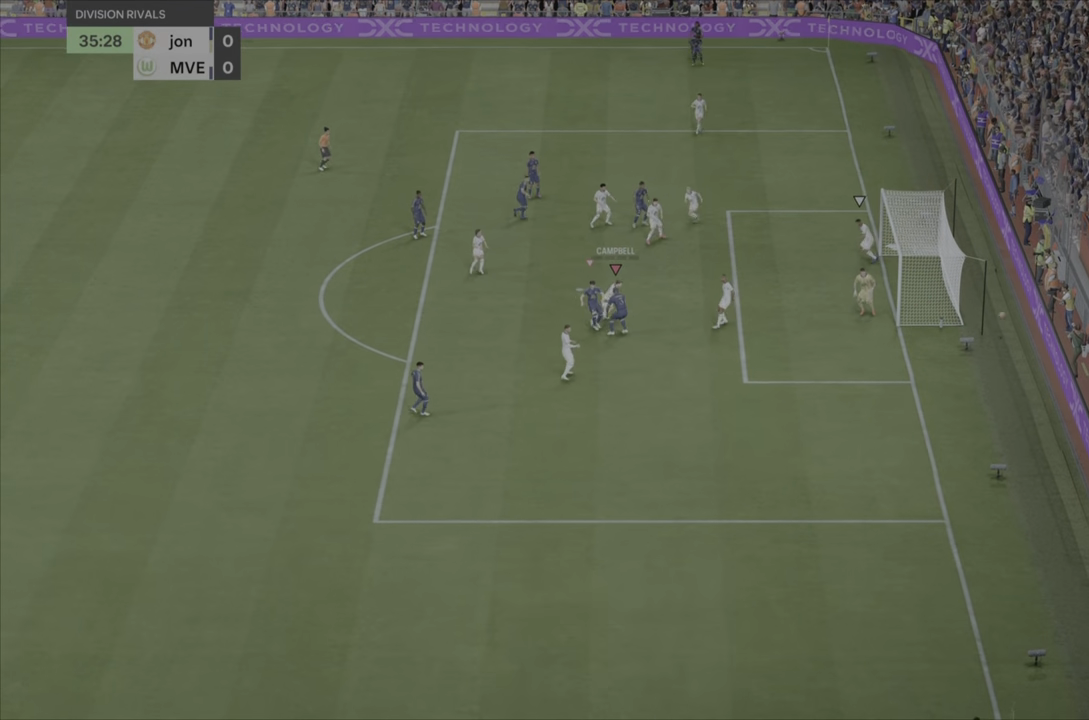
{"buttons": [], "left_stick": "center", "right_stick": "center", "events": [[317, "left_stick", "center"]]}
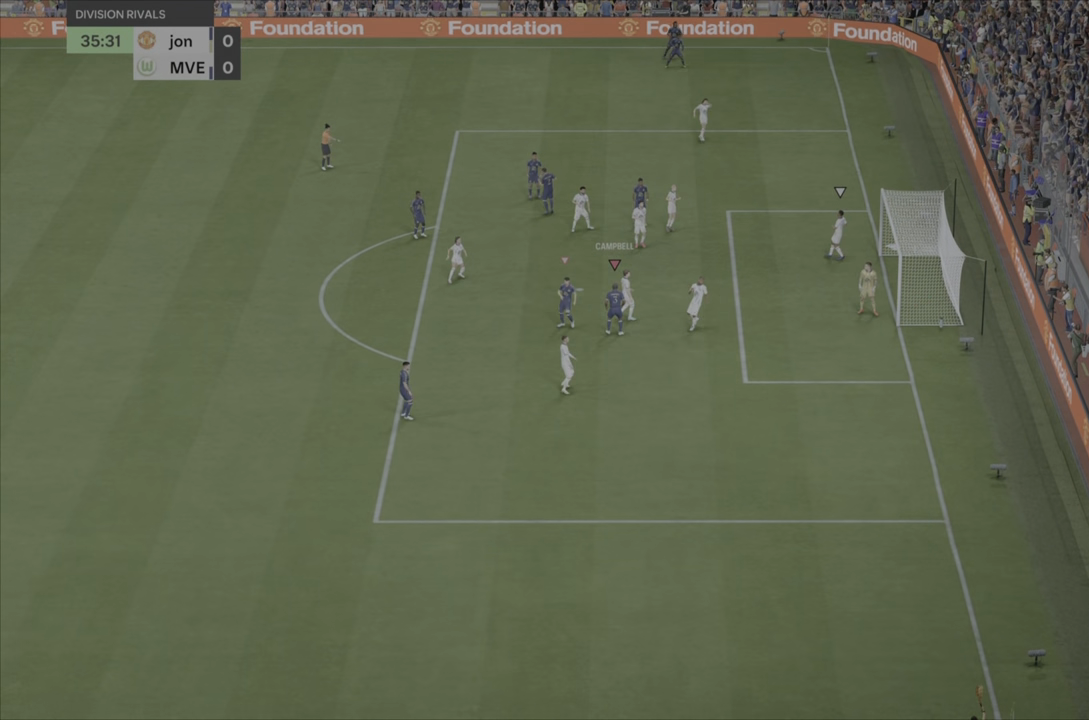
{"buttons": [], "left_stick": "center", "right_stick": "center", "events": []}
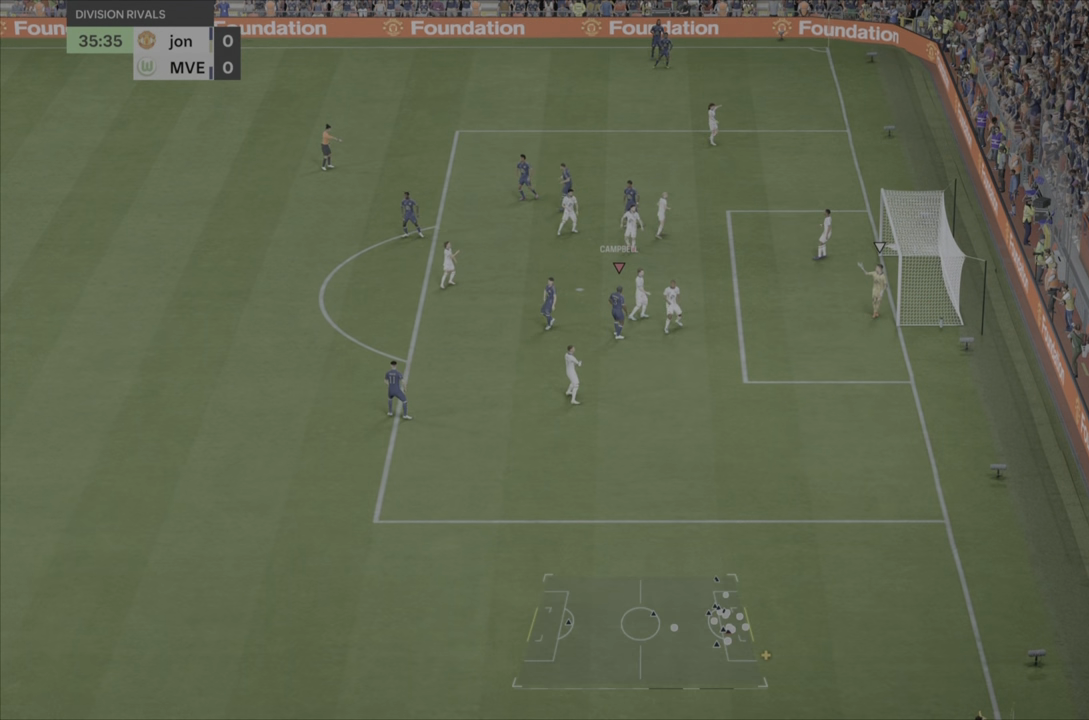
{"buttons": [], "left_stick": "center", "right_stick": "center", "events": []}
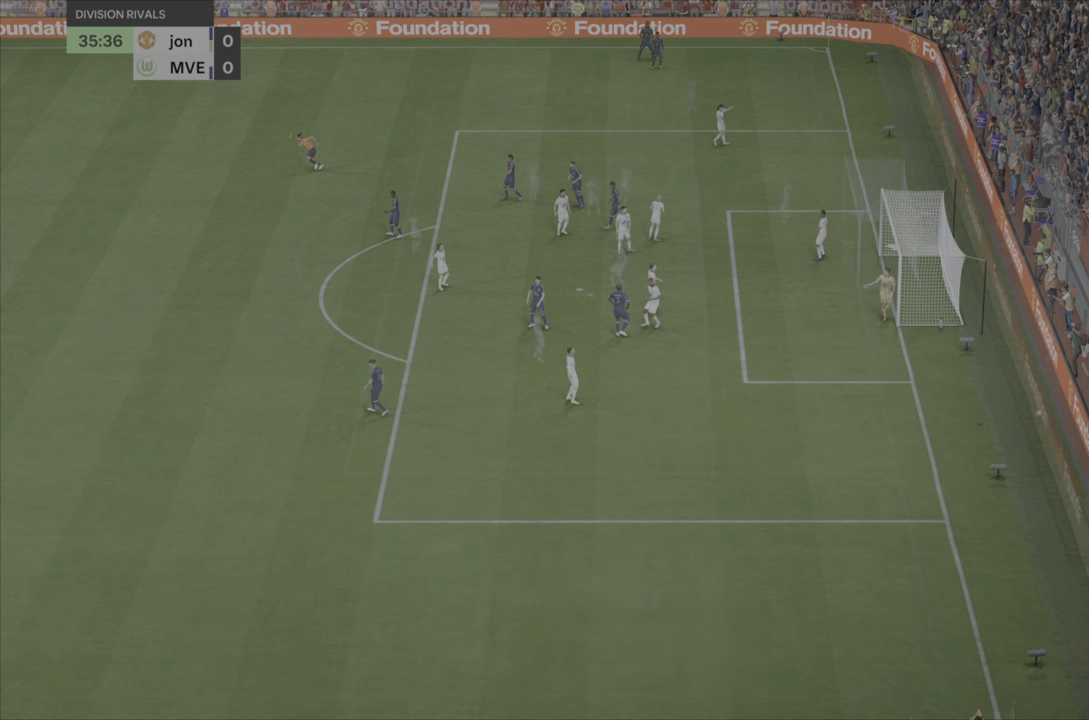
{"buttons": [], "left_stick": "center", "right_stick": "center", "events": []}
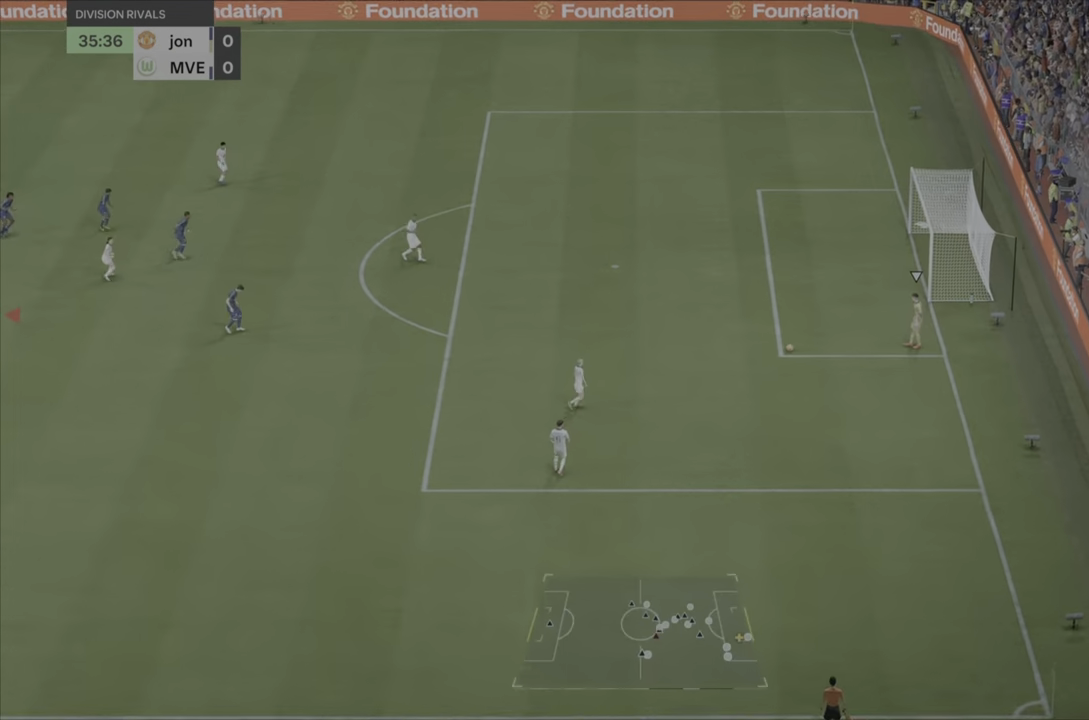
{"buttons": [], "left_stick": "center", "right_stick": "center", "events": []}
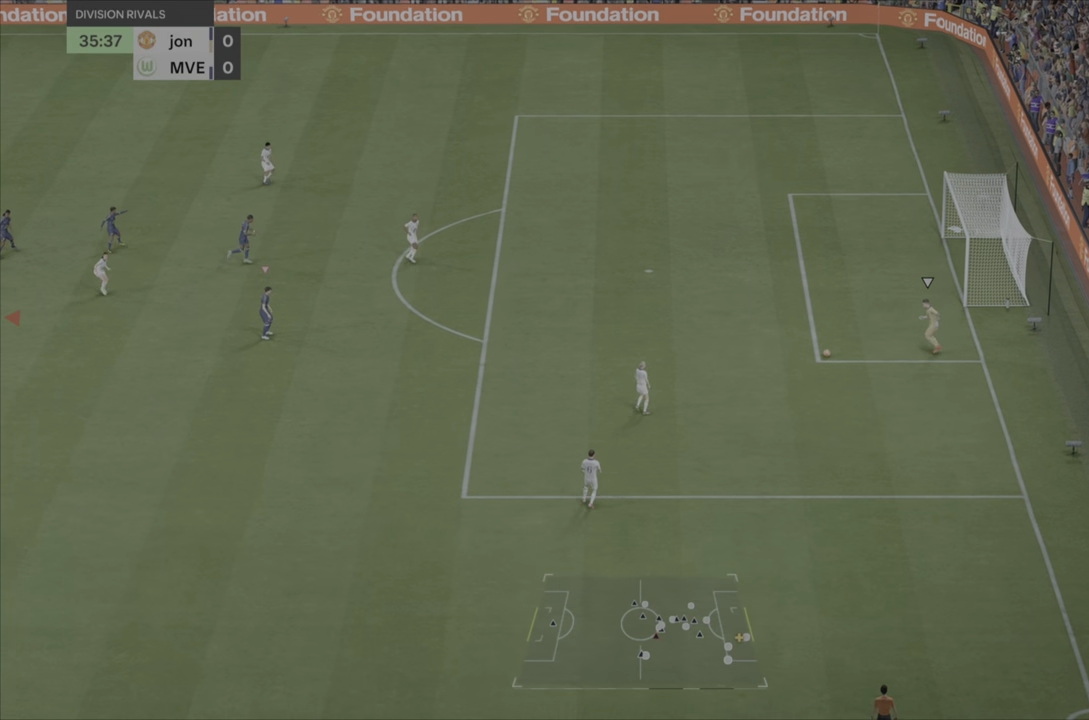
{"buttons": ["CROSS"], "left_stick": "down", "right_stick": "center", "events": [[301, "L2", "down"], [434, "L2", "up"], [451, "left_stick", "down"], [501, "CROSS", "down"]]}
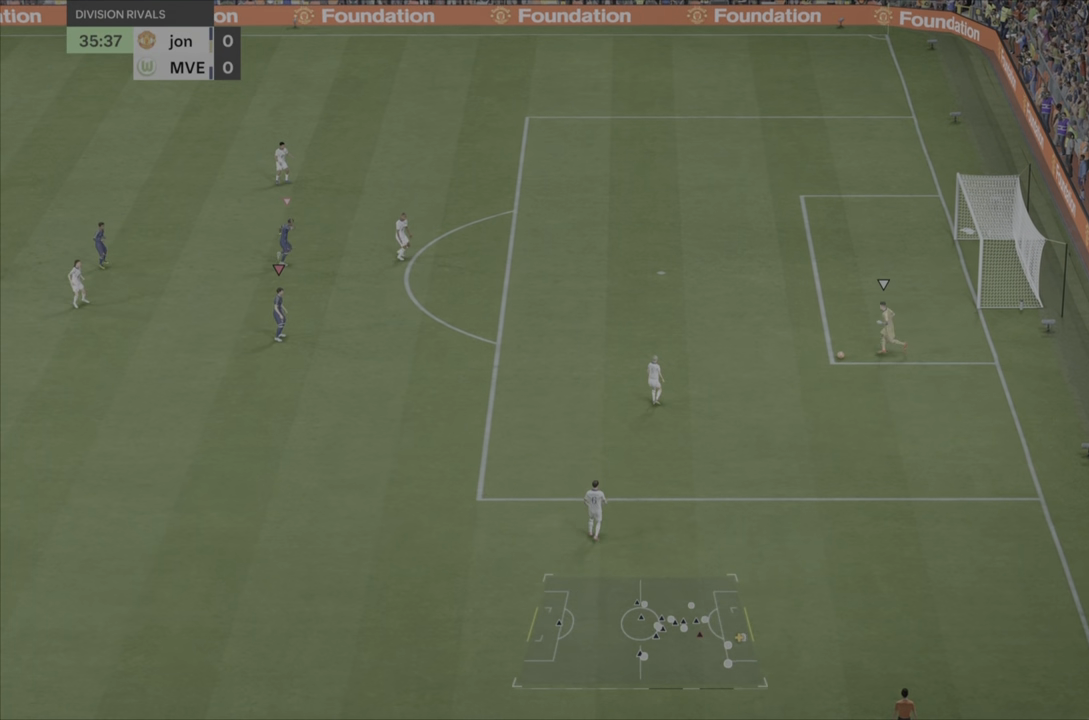
{"buttons": ["R2"], "left_stick": "down-right", "right_stick": "center"}
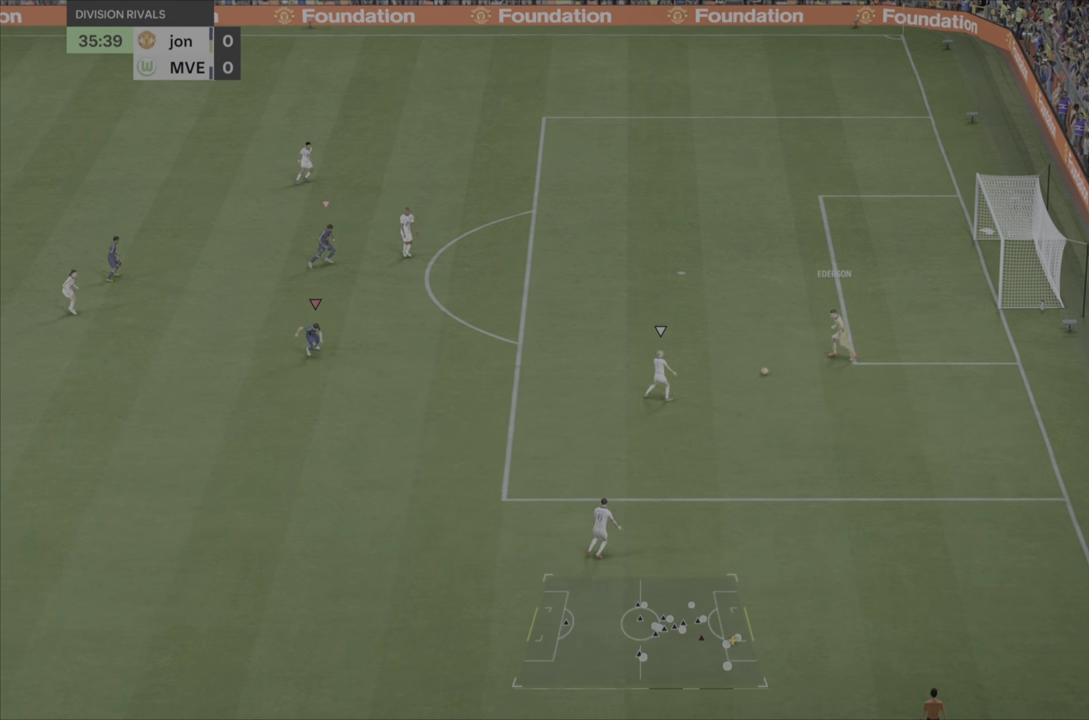
{"buttons": ["R2"], "left_stick": "down-right", "right_stick": "center", "events": [[283, "left_stick", "down"], [483, "left_stick", "down-right"]]}
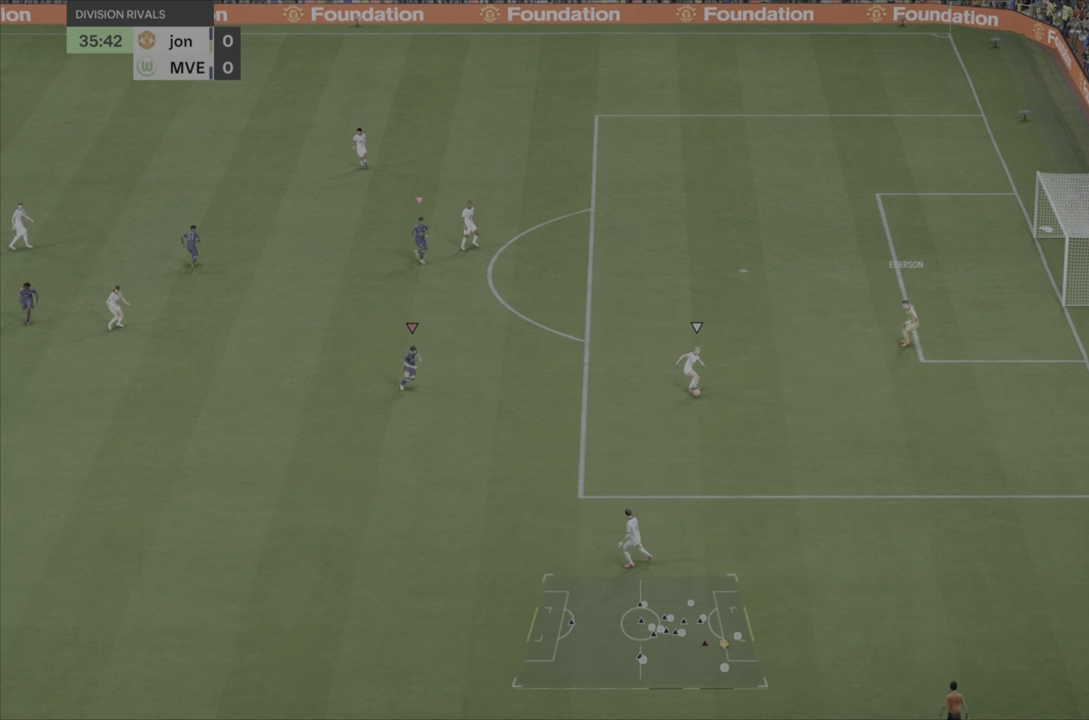
{"buttons": ["R2"], "left_stick": "down", "right_stick": "center", "events": [[167, "left_stick", "down"]]}
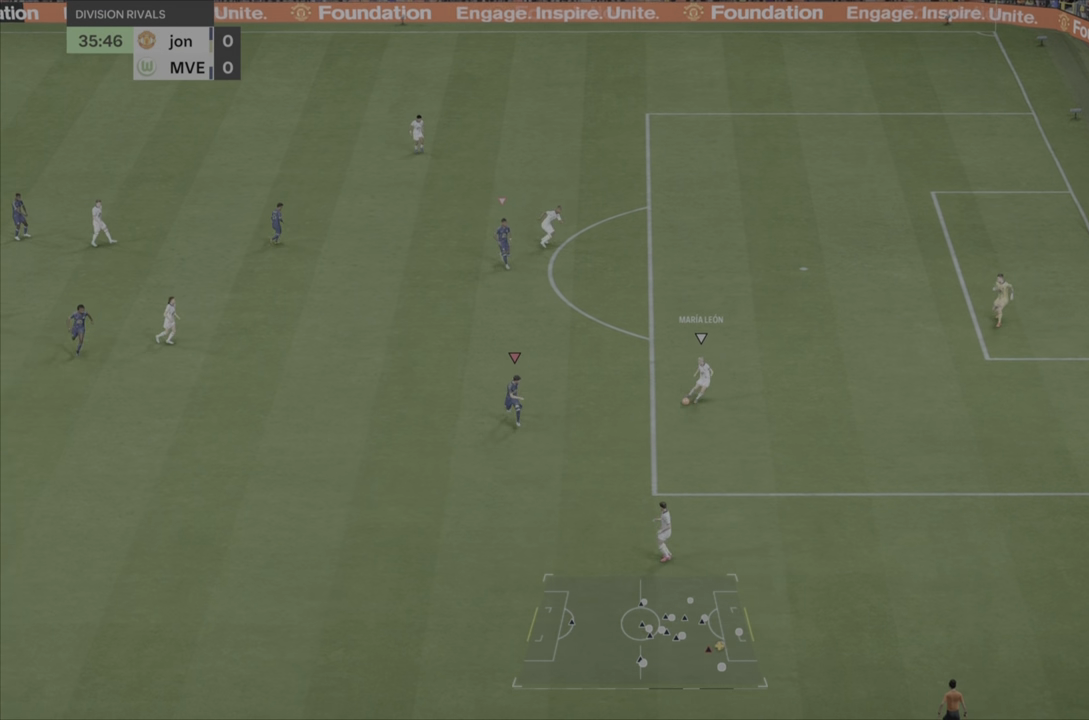
{"buttons": ["R2"], "left_stick": "down", "right_stick": "center", "events": []}
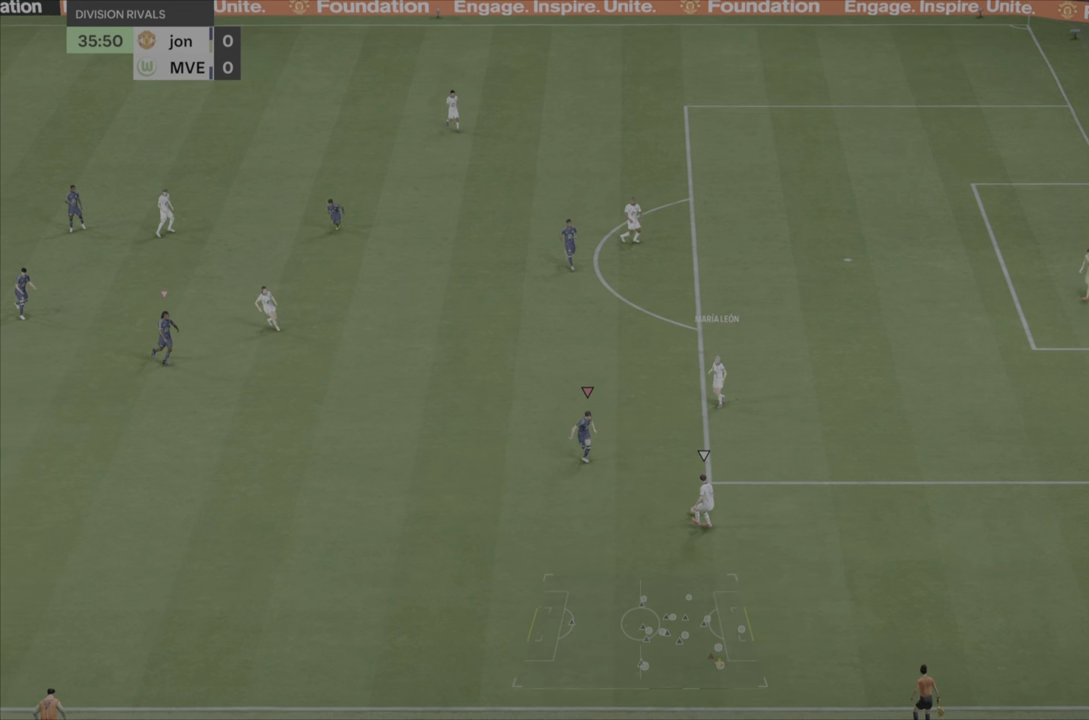
{"buttons": ["CIRCLE", "R2"], "left_stick": "down-right", "right_stick": "center", "events": [[134, "left_stick", "down-right"], [200, "CIRCLE", "down"]]}
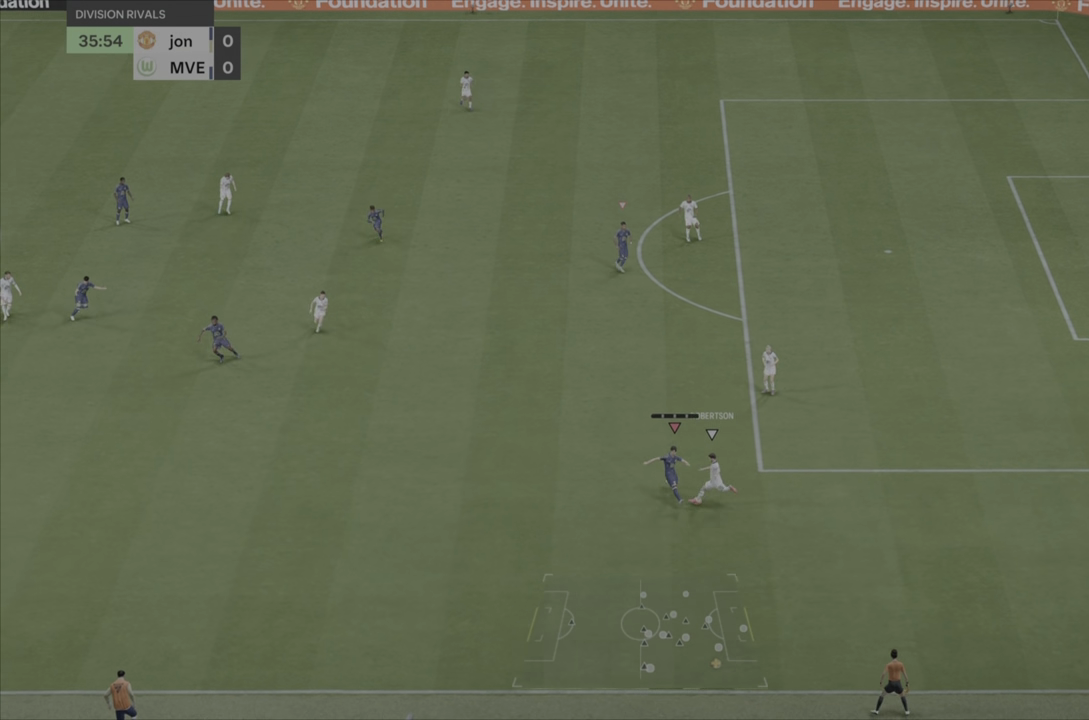
{"buttons": ["R2"], "left_stick": "right", "right_stick": "center", "events": [[100, "left_stick", "down"], [267, "CIRCLE", "up"], [267, "left_stick", "right"]]}
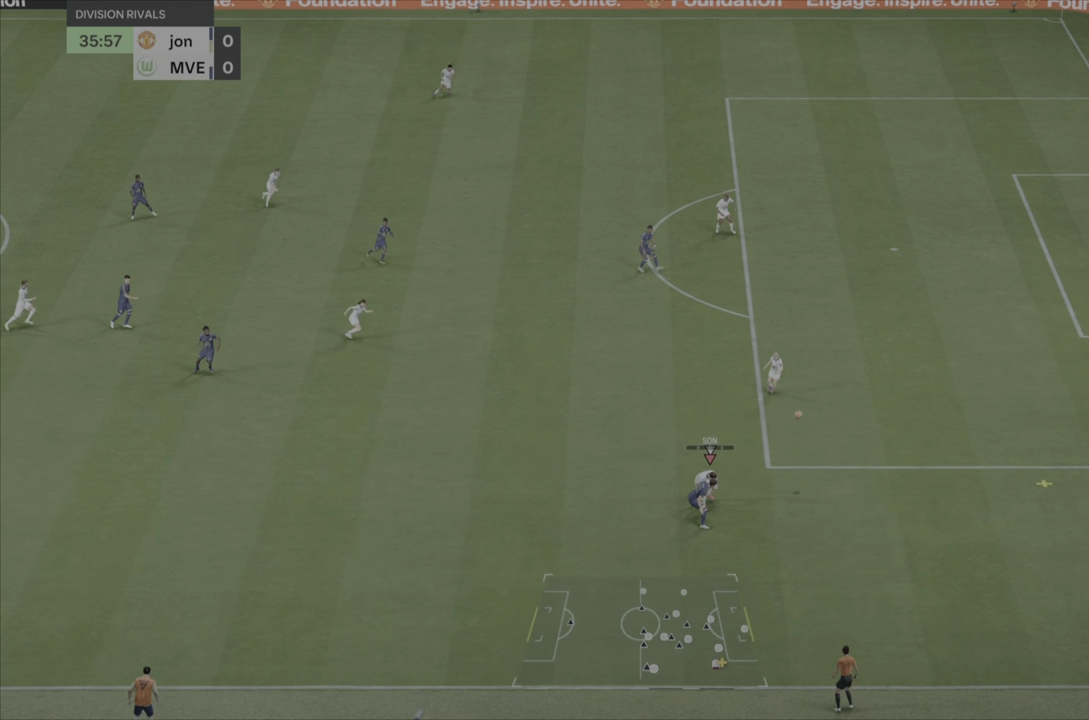
{"buttons": ["R2"], "left_stick": "right", "right_stick": "center", "events": []}
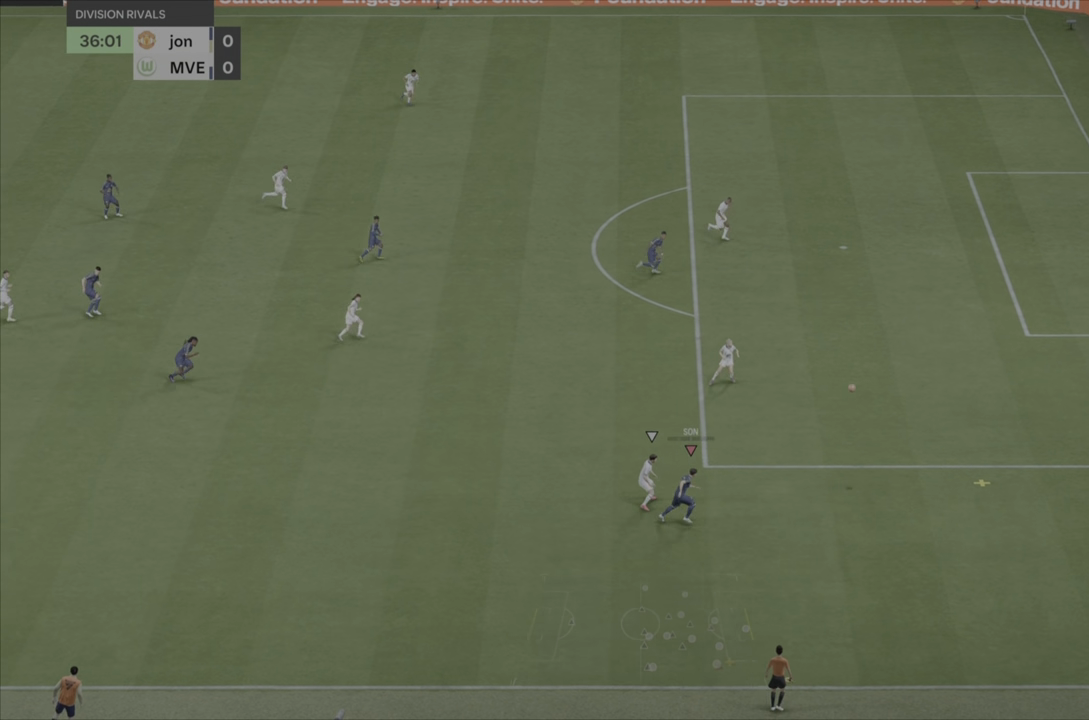
{"buttons": ["R2"], "left_stick": "up-right", "right_stick": "center", "events": [[367, "left_stick", "up-right"]]}
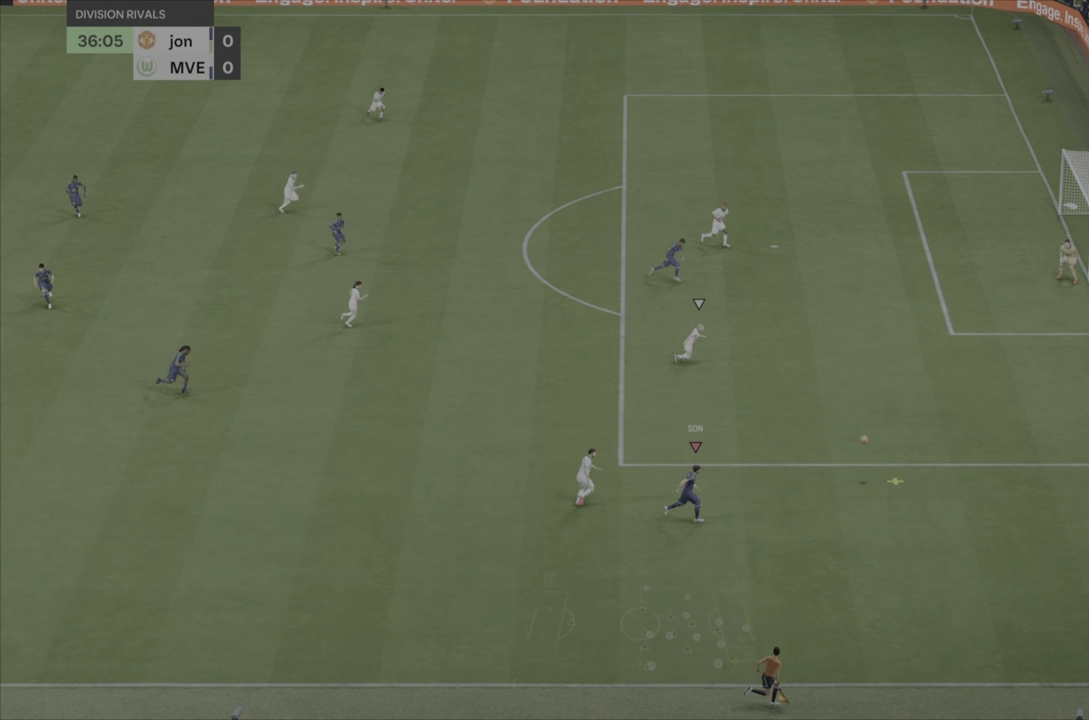
{"buttons": ["CROSS", "R2"], "left_stick": "up-right", "right_stick": "center", "events": [[501, "CROSS", "down"]]}
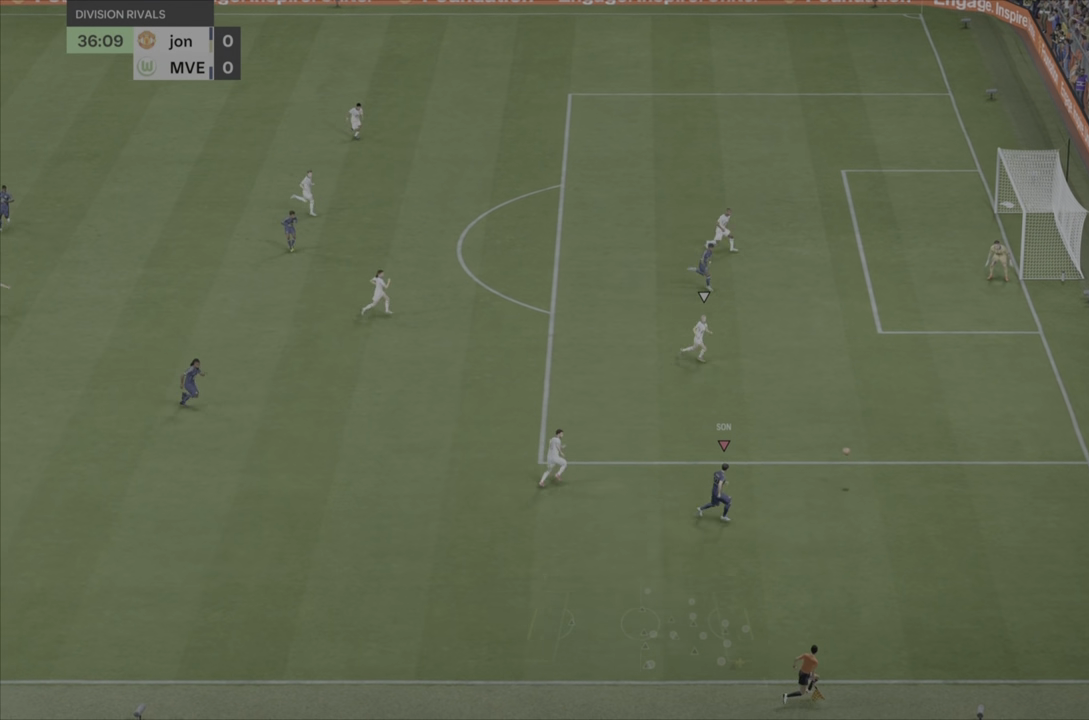
{"buttons": [], "left_stick": "up", "right_stick": "center", "events": [[150, "R2", "up"], [167, "CROSS", "up"], [284, "left_stick", "up"]]}